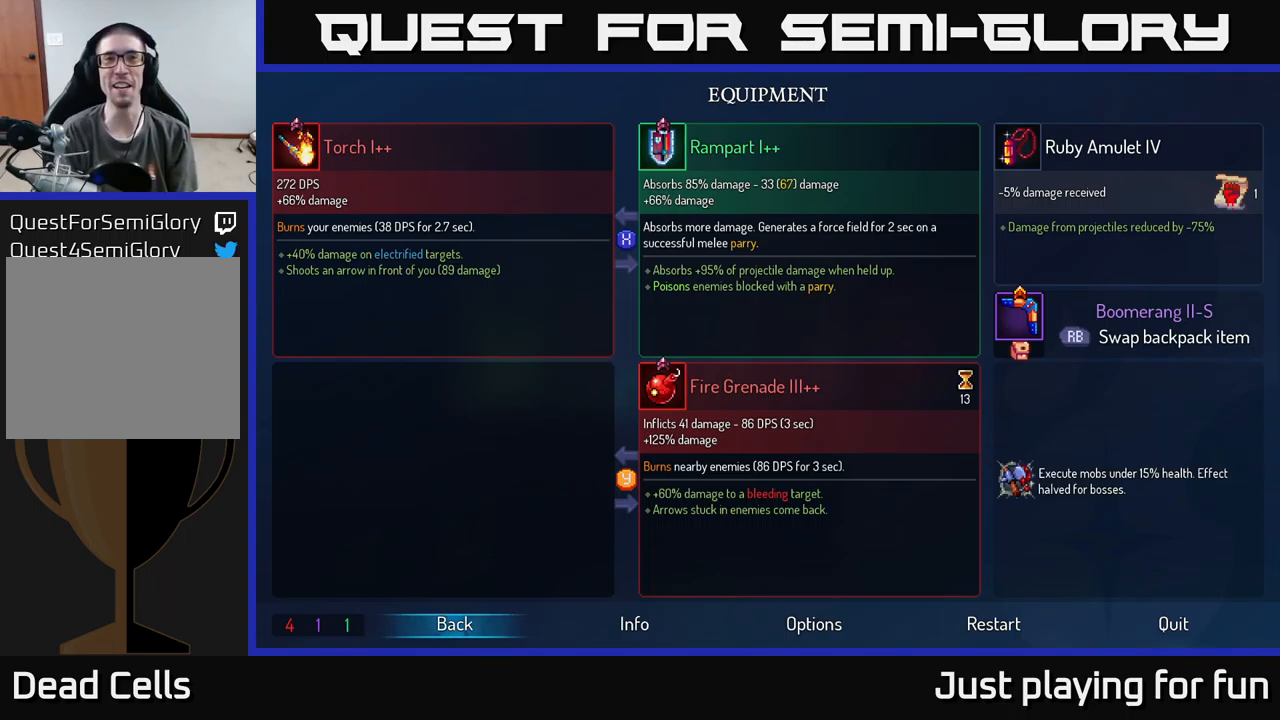
Gameplay with a controller (Xbox layout); each line is a JSON object with the inputs held at the frame after it. "events" lists button and stick changes between this image and that frame as [ms after this image, input, new state], when the widget could be followed in between.
{"buttons": [], "left_stick": "right", "right_stick": "center", "events": [[100, "B", "down"], [217, "left_stick", "right"], [233, "B", "up"]]}
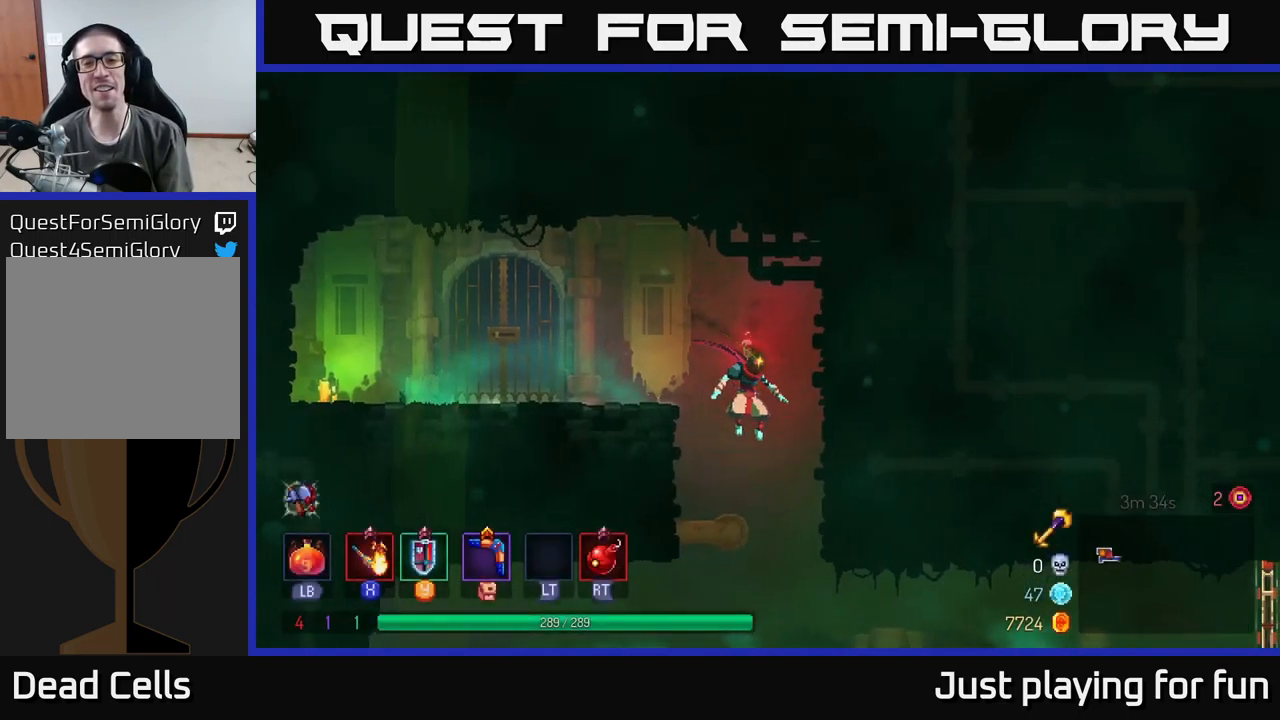
{"buttons": ["B"], "left_stick": "right", "right_stick": "center", "events": [[400, "B", "down"]]}
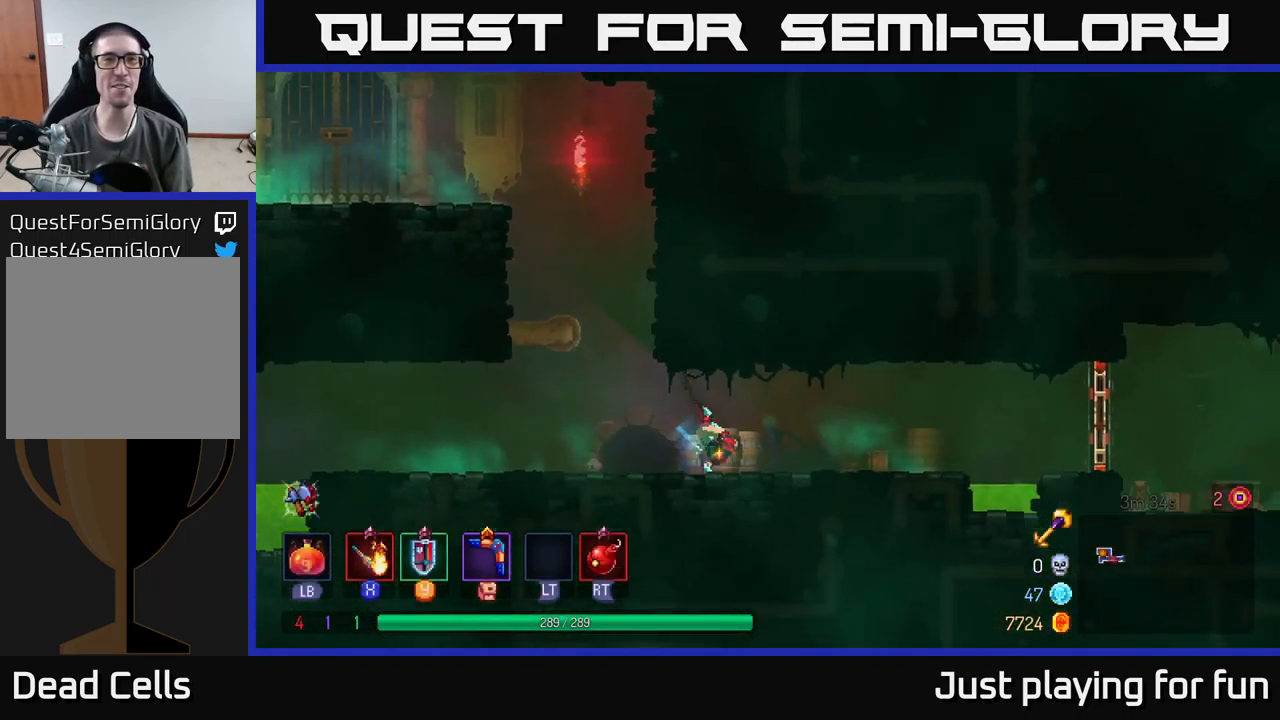
{"buttons": [], "left_stick": "right", "right_stick": "center", "events": [[50, "B", "up"]]}
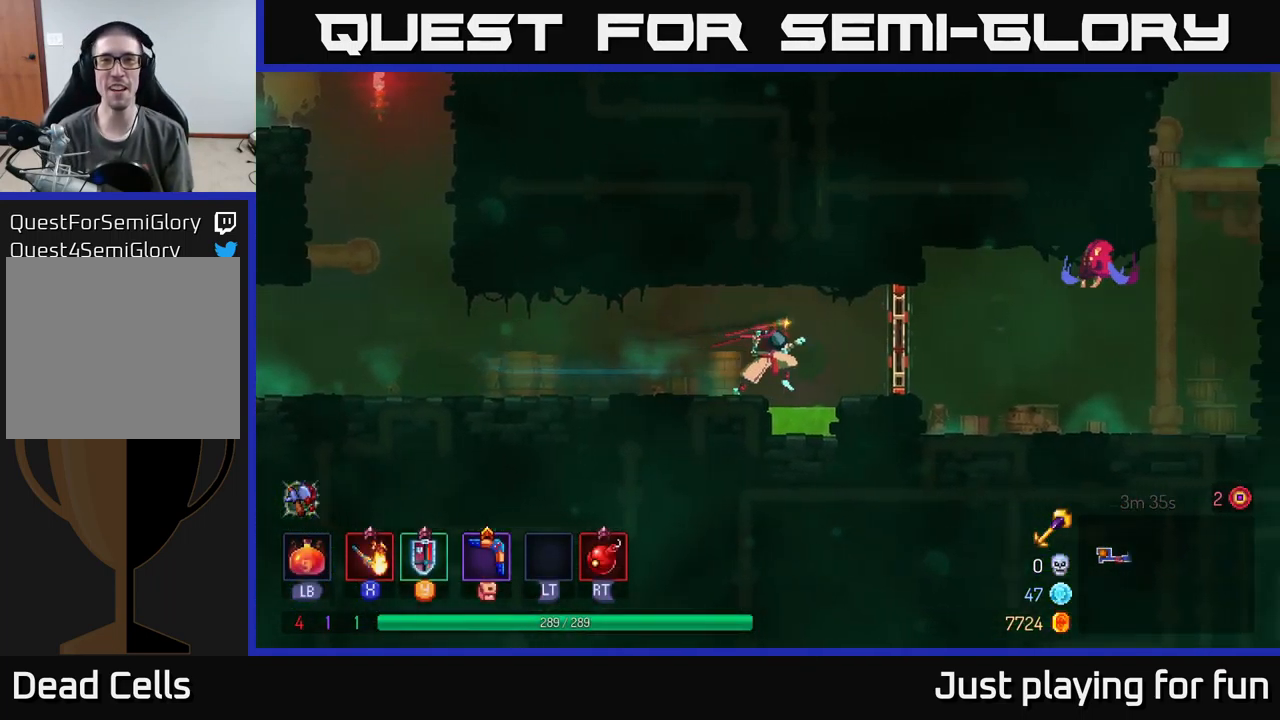
{"buttons": ["A"], "left_stick": "right", "right_stick": "center", "events": [[117, "R1", "down"], [200, "R1", "up"], [333, "A", "down"]]}
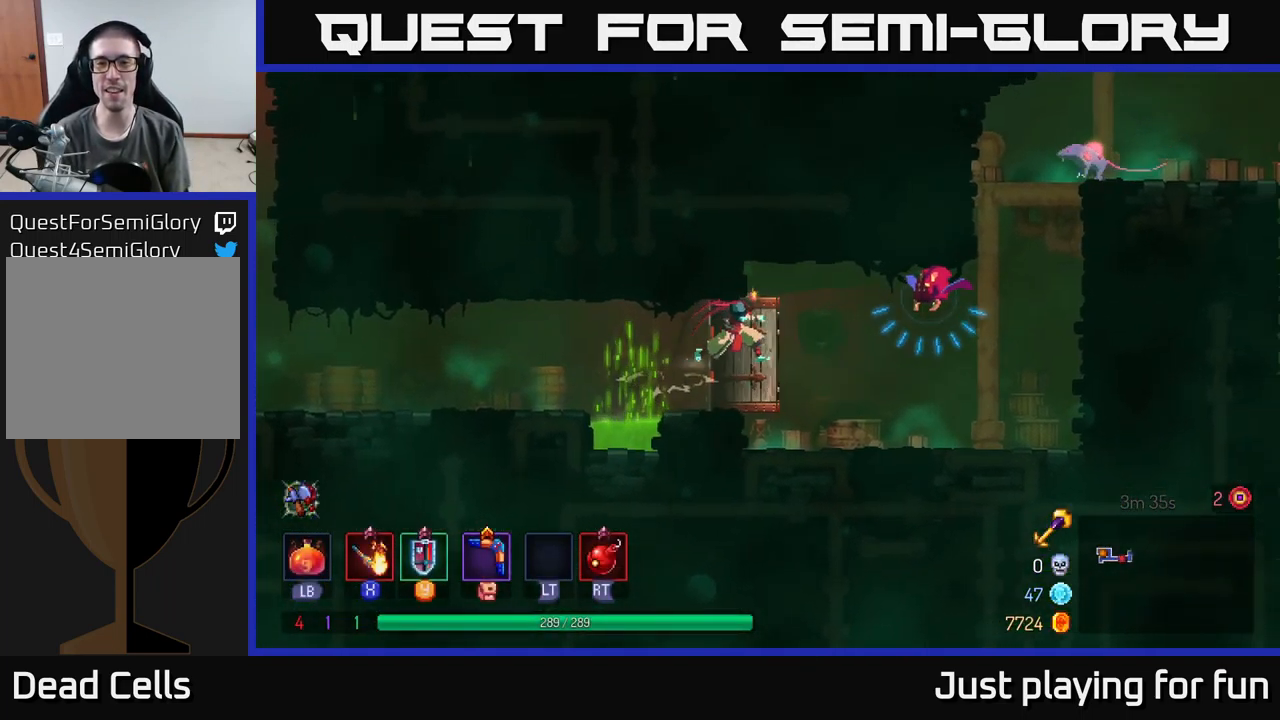
{"buttons": [], "left_stick": "right", "right_stick": "center", "events": [[17, "A", "up"], [133, "B", "down"], [250, "B", "up"]]}
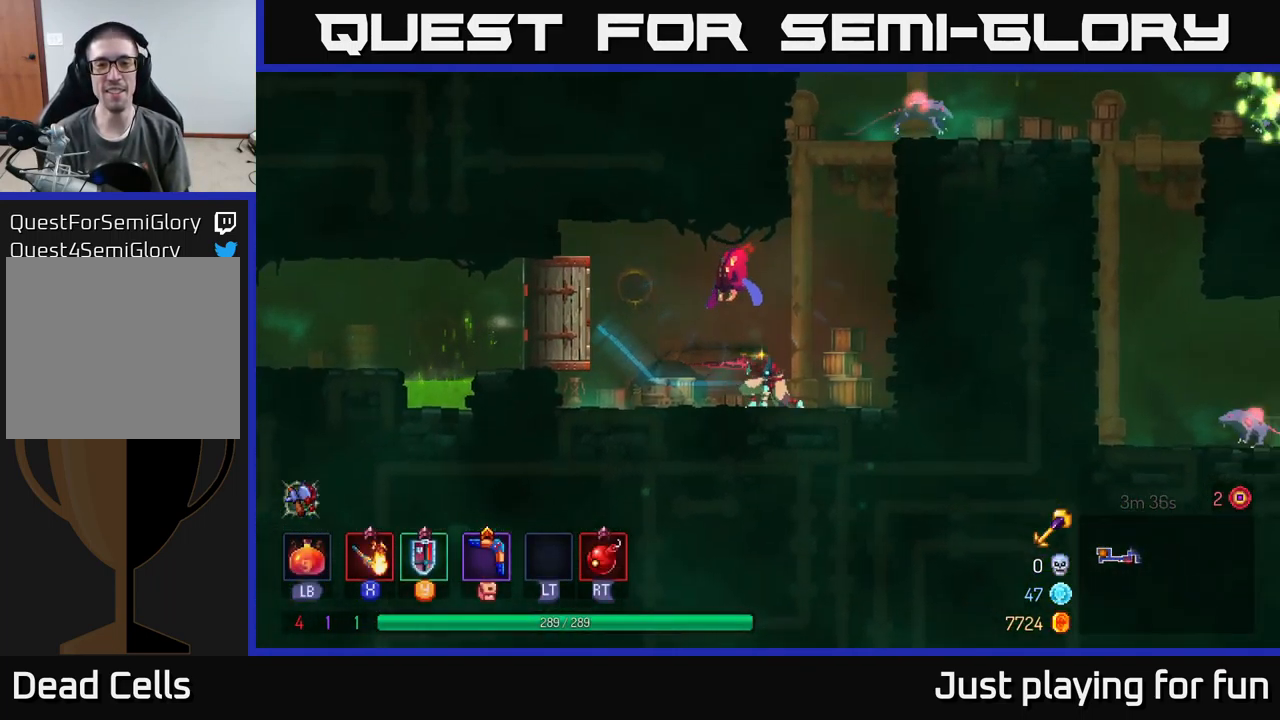
{"buttons": [], "left_stick": "left", "right_stick": "center", "events": [[67, "A", "down"], [133, "left_stick", "left"], [150, "X", "down"], [183, "A", "up"], [250, "X", "up"]]}
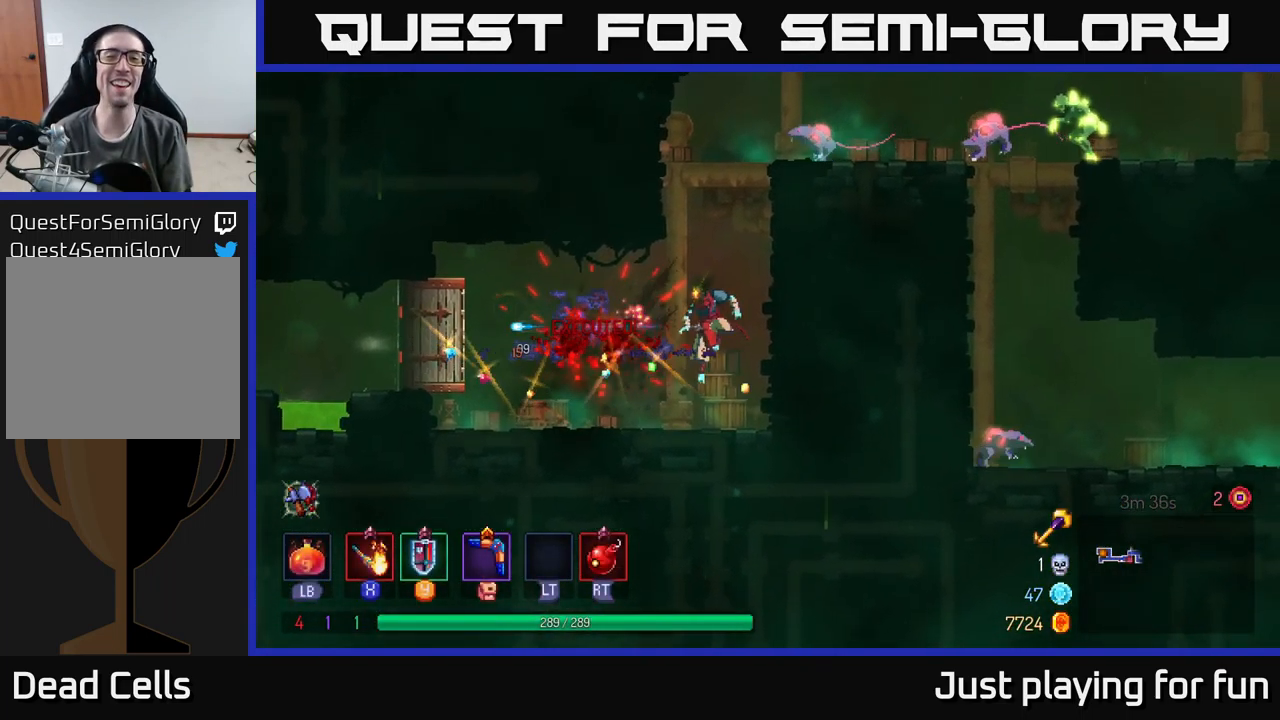
{"buttons": [], "left_stick": "right", "right_stick": "center", "events": [[366, "left_stick", "right"]]}
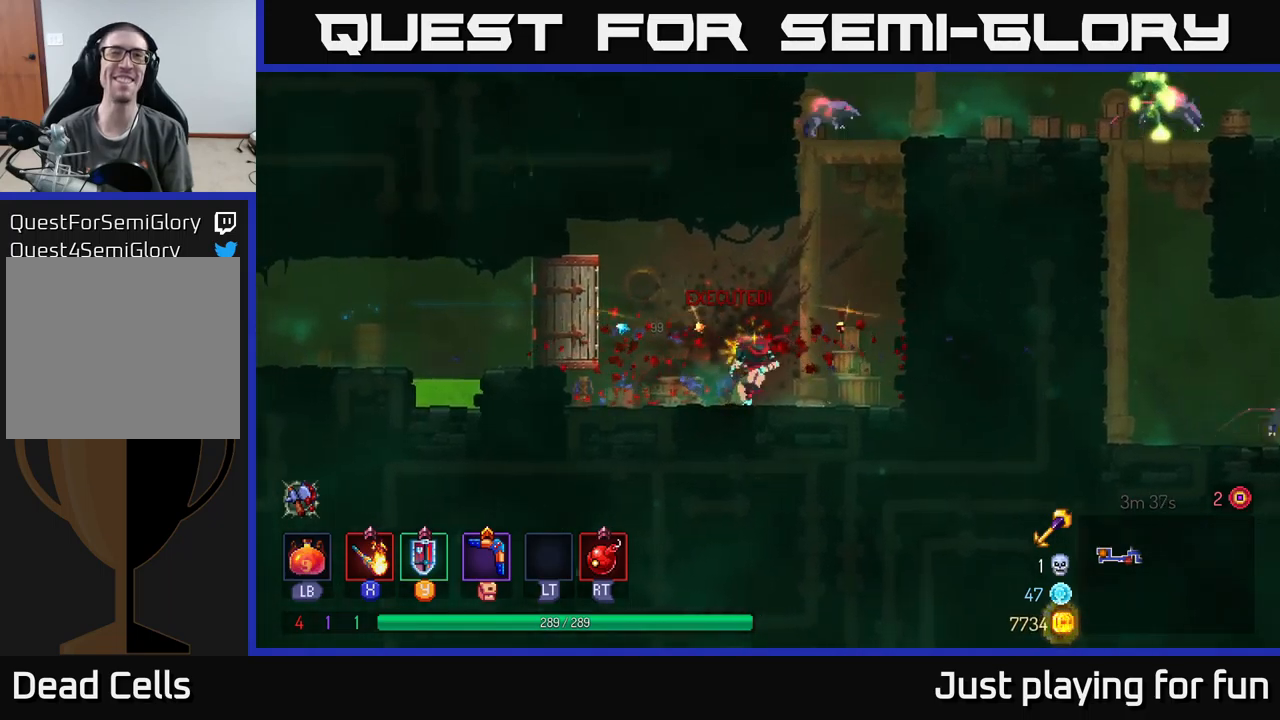
{"buttons": [], "left_stick": "up-right", "right_stick": "center", "events": [[17, "A", "down"], [184, "A", "up"], [267, "A", "down"], [334, "left_stick", "up-right"], [417, "A", "up"]]}
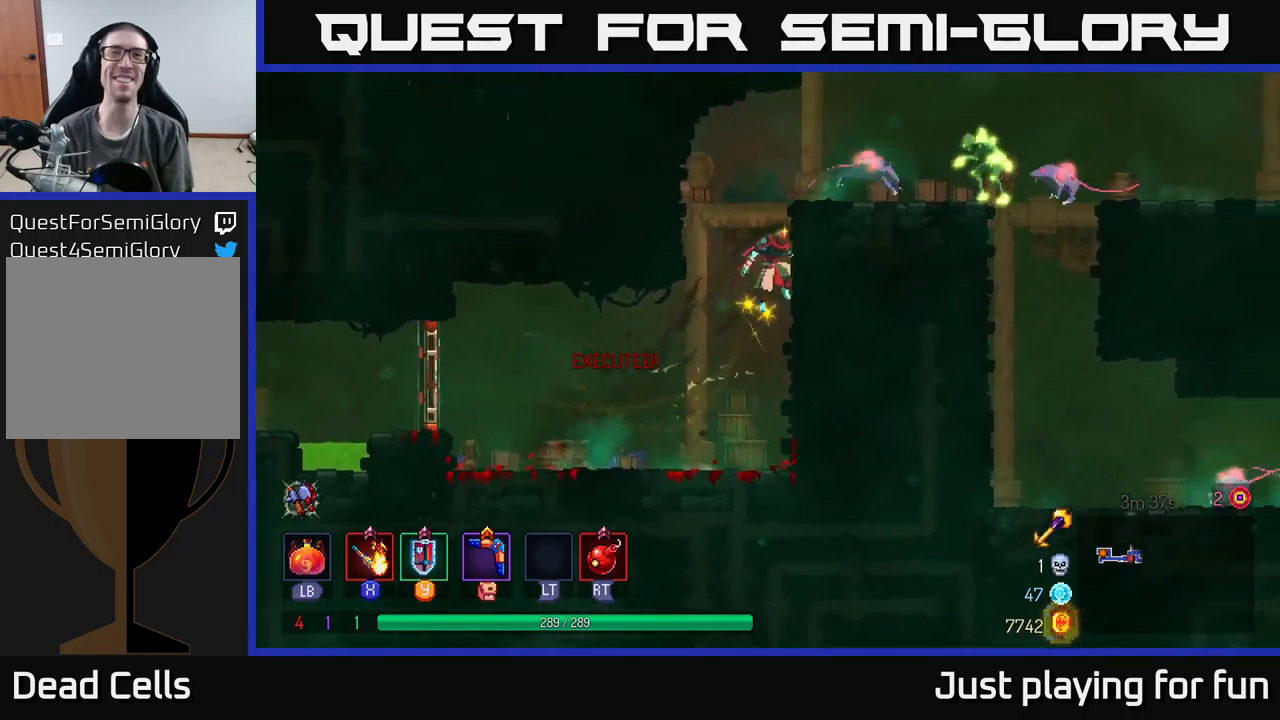
{"buttons": [], "left_stick": "right", "right_stick": "center", "events": [[17, "A", "down"], [150, "A", "up"], [150, "X", "down"], [200, "left_stick", "right"], [250, "X", "up"], [384, "X", "down"], [484, "X", "up"]]}
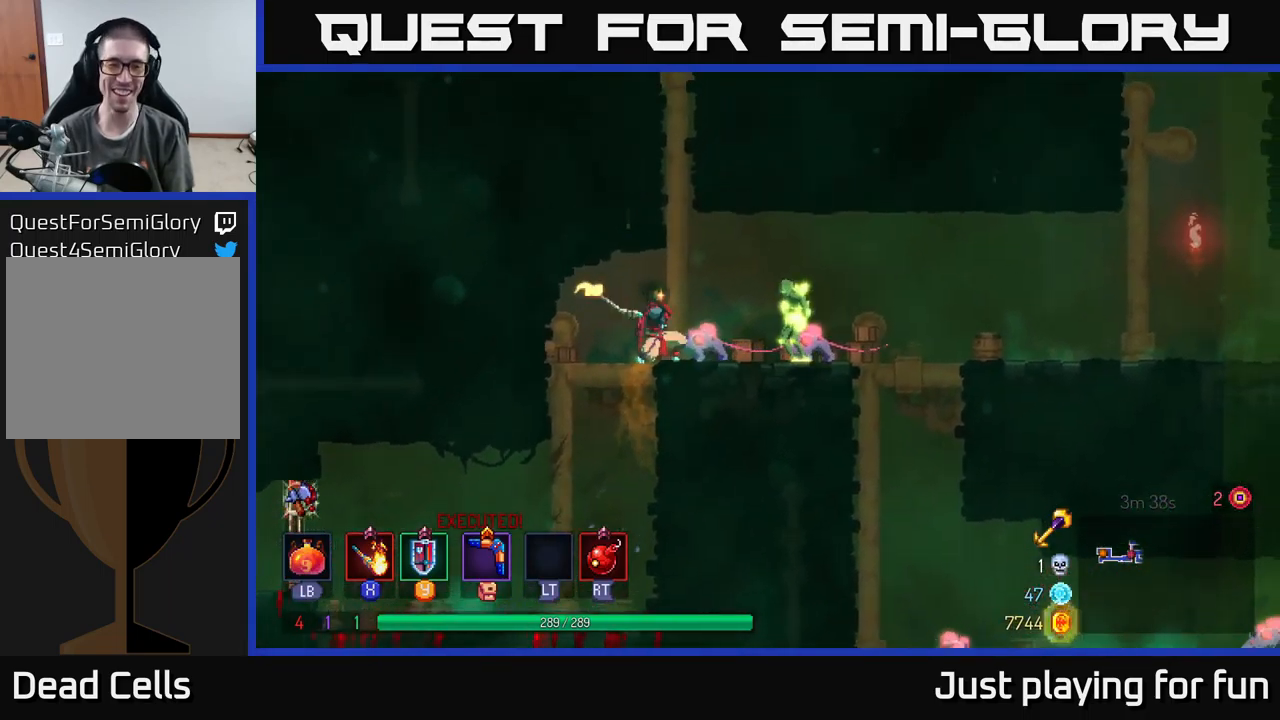
{"buttons": ["X"], "left_stick": "right", "right_stick": "center", "events": [[67, "X", "down"], [167, "X", "up"], [250, "X", "down"], [367, "X", "up"], [450, "X", "down"]]}
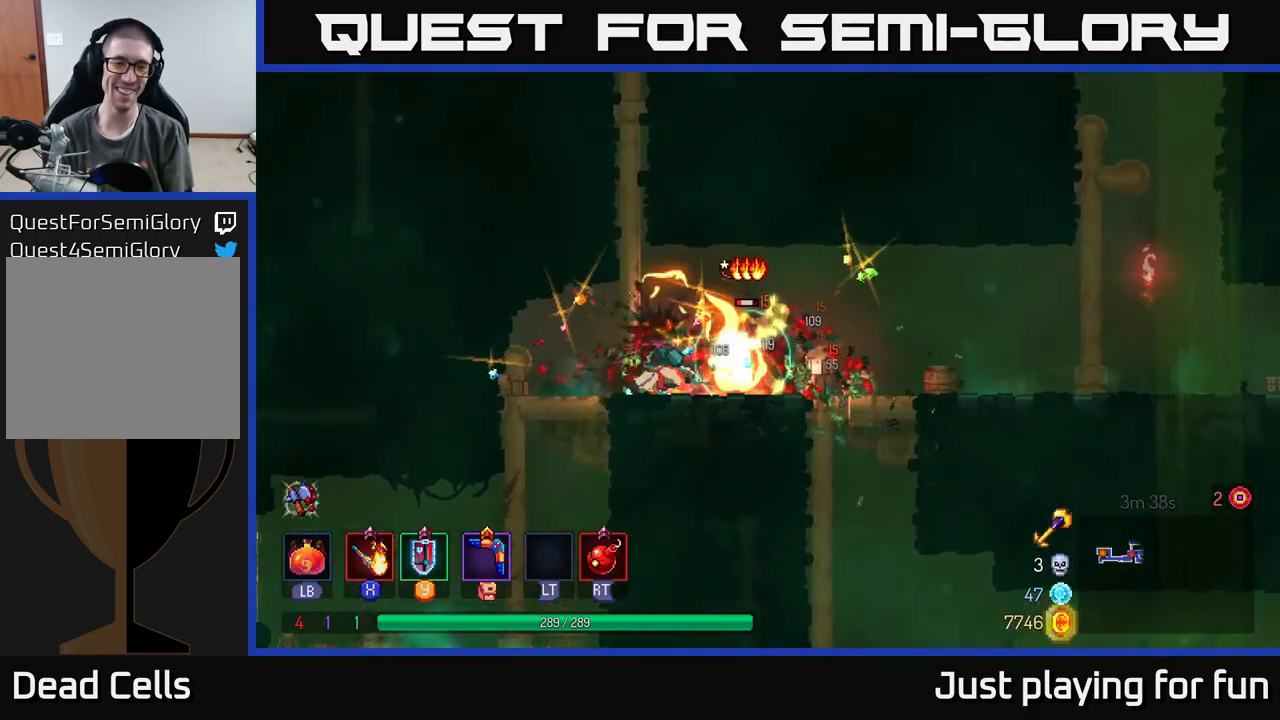
{"buttons": [], "left_stick": "right", "right_stick": "center", "events": [[17, "X", "up"], [117, "left_stick", "up-right"], [250, "left_stick", "center"], [284, "B", "down"], [317, "left_stick", "right"], [434, "B", "up"]]}
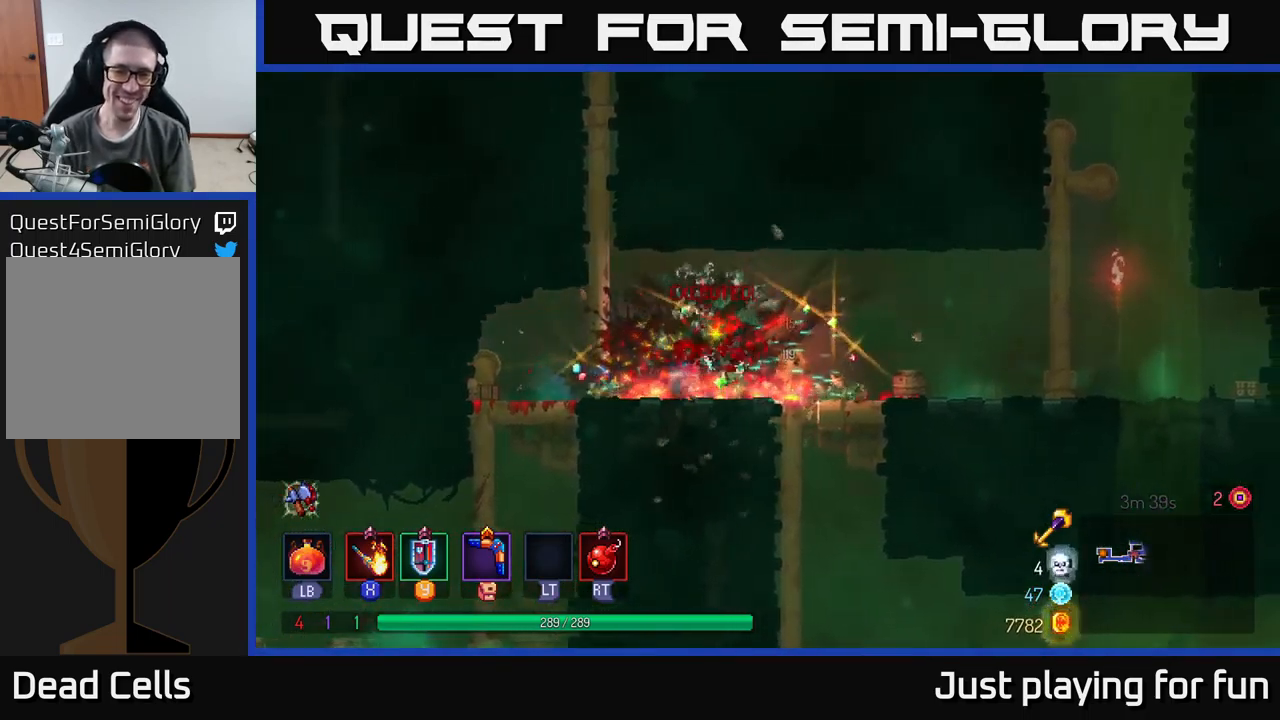
{"buttons": ["A"], "left_stick": "down", "right_stick": "center", "events": [[234, "left_stick", "down"], [284, "A", "down"], [384, "A", "up"], [467, "A", "down"]]}
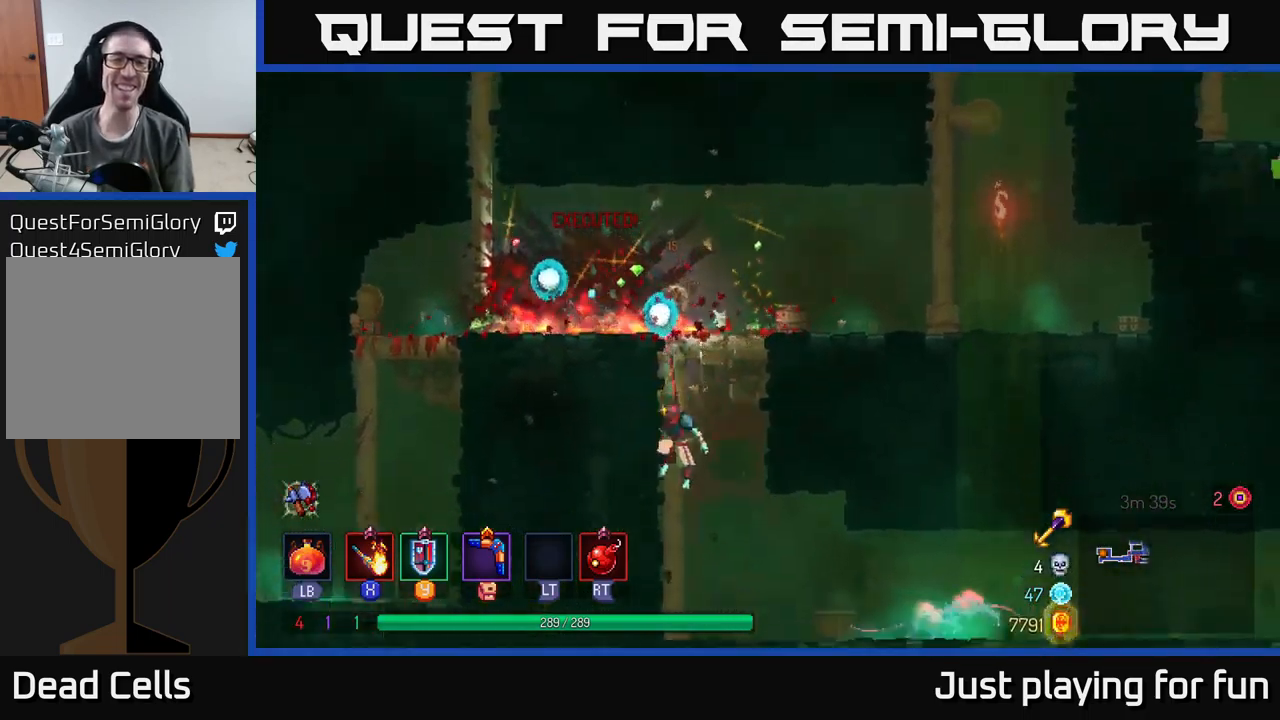
{"buttons": [], "left_stick": "right", "right_stick": "center", "events": [[84, "A", "up"], [267, "left_stick", "right"]]}
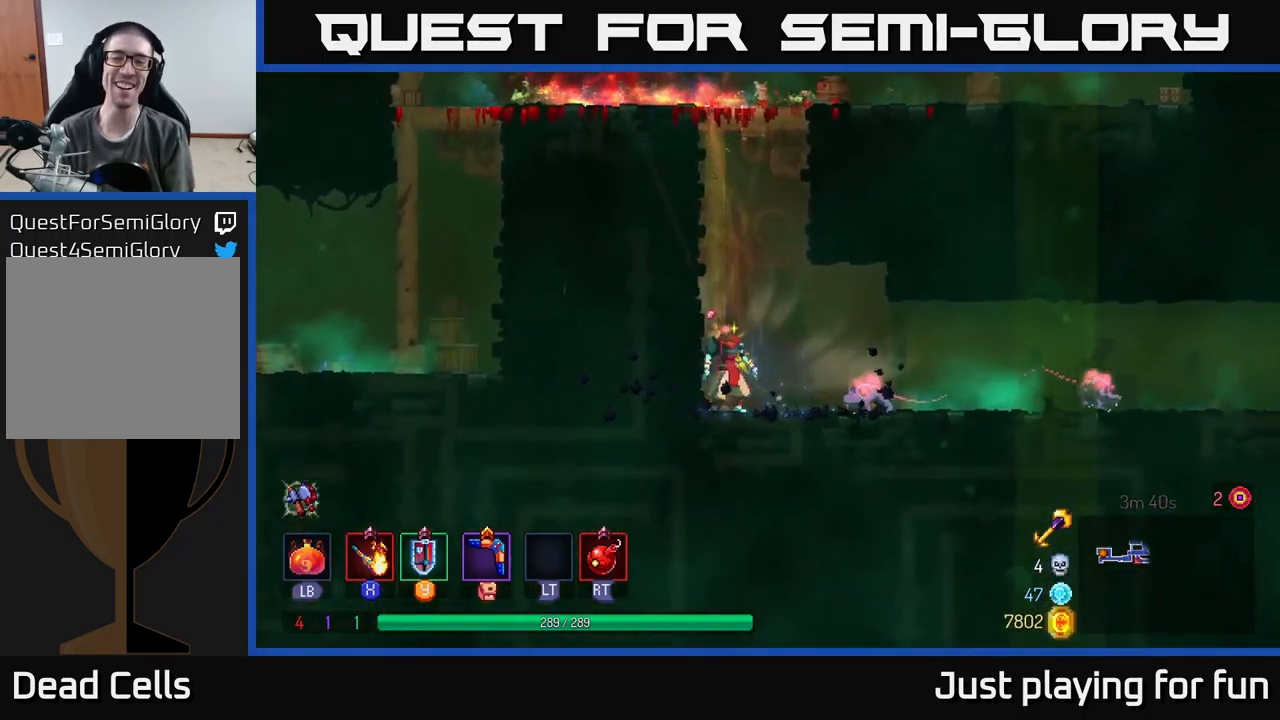
{"buttons": [], "left_stick": "right", "right_stick": "center", "events": [[17, "X", "down"], [100, "X", "up"]]}